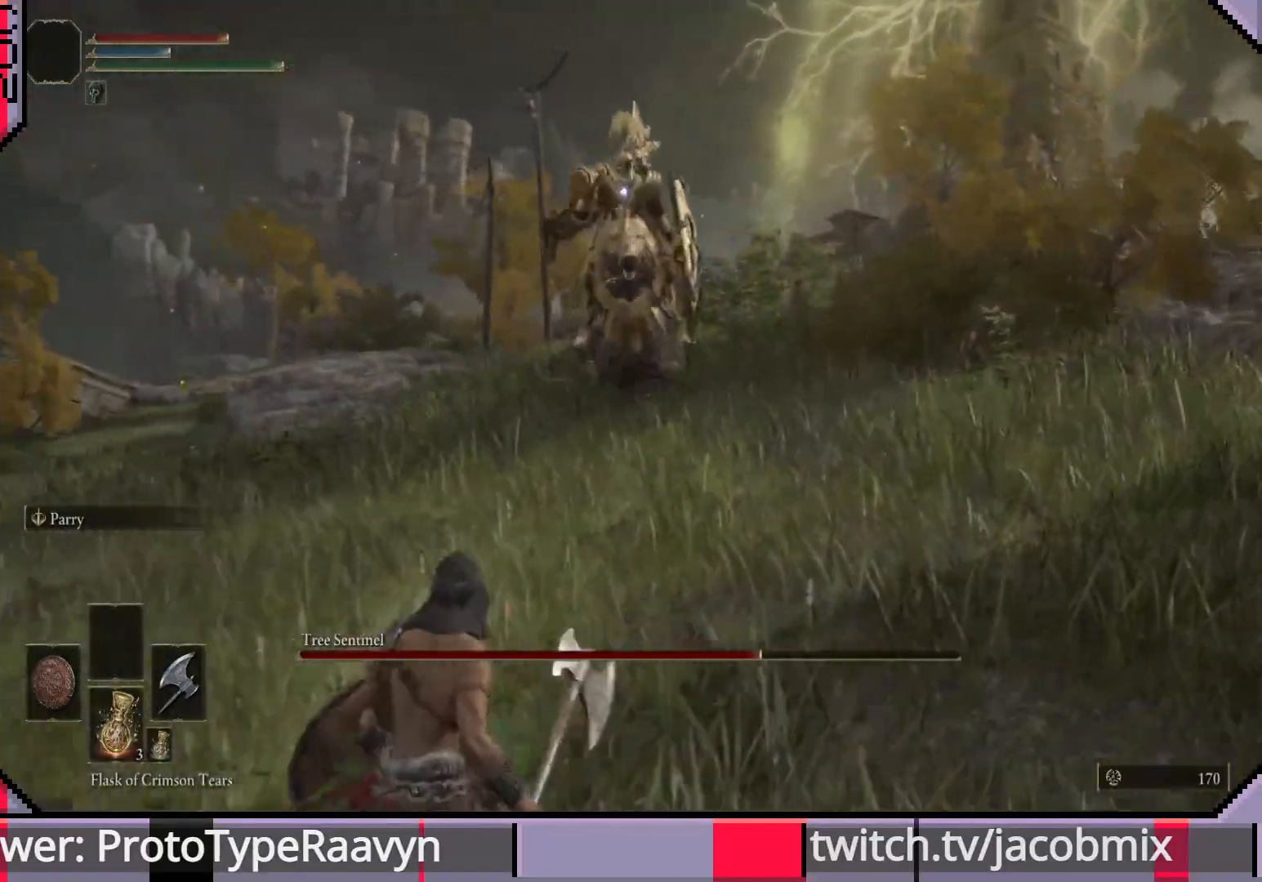
Gameplay with a controller (PlayStation layout); each line is a JSON object with the inputs held at the frame after it. "events" lists button and stick changes between this image and that frame as [ms after this image, input, new state], when the widget could be followed in between.
{"buttons": [], "left_stick": "down-left", "right_stick": "center", "events": []}
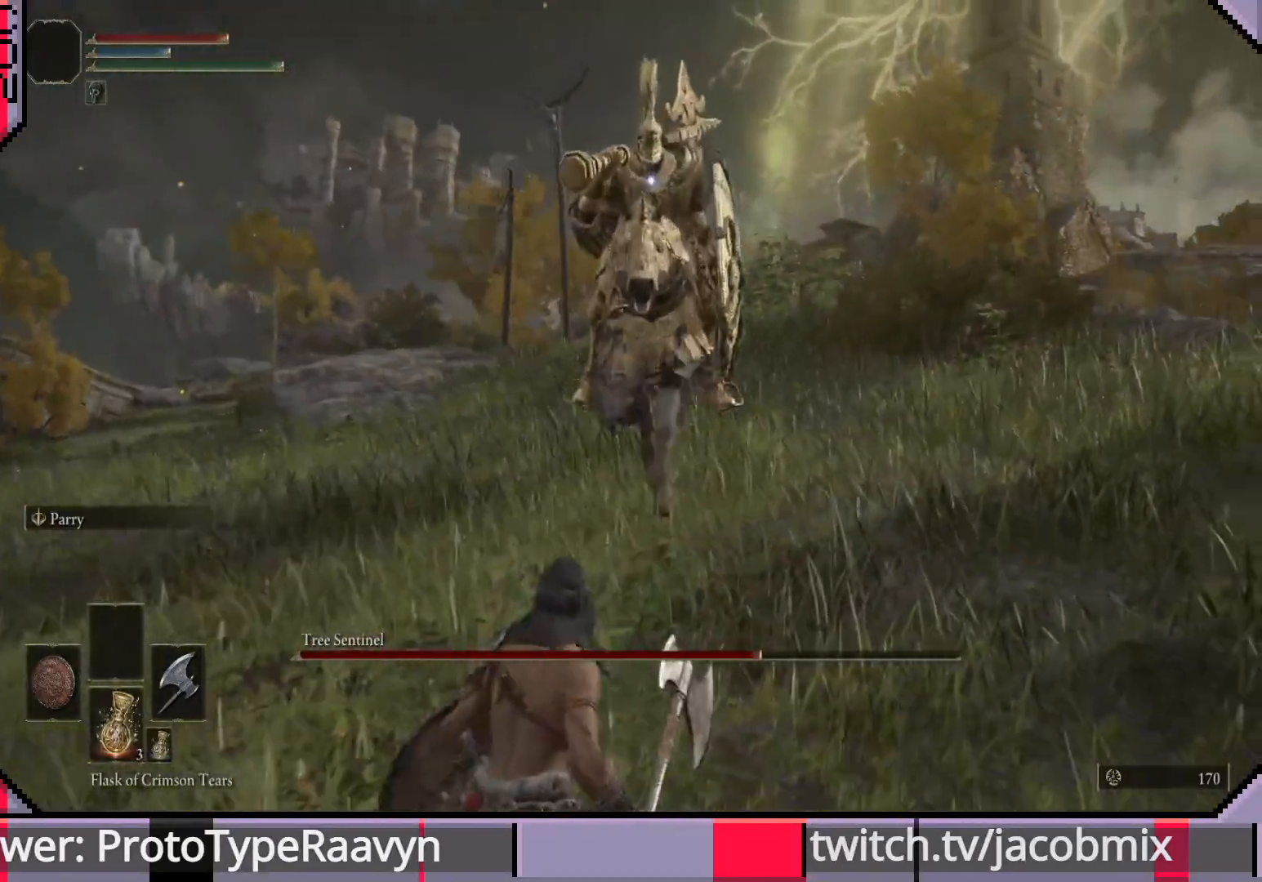
{"buttons": [], "left_stick": "down-left", "right_stick": "center", "events": []}
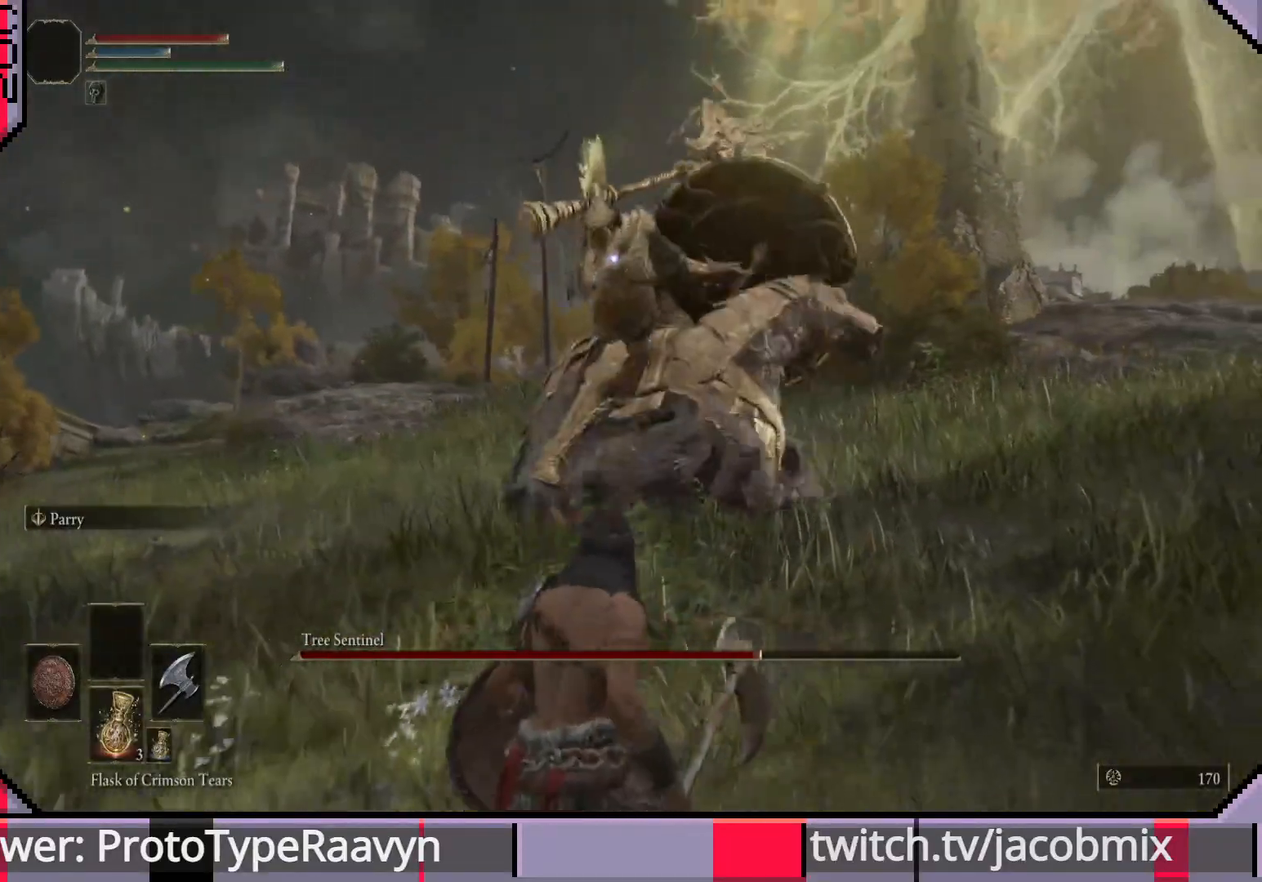
{"buttons": [], "left_stick": "up-left", "right_stick": "center", "events": [[300, "CIRCLE", "down"], [300, "left_stick", "up-left"], [383, "CIRCLE", "up"]]}
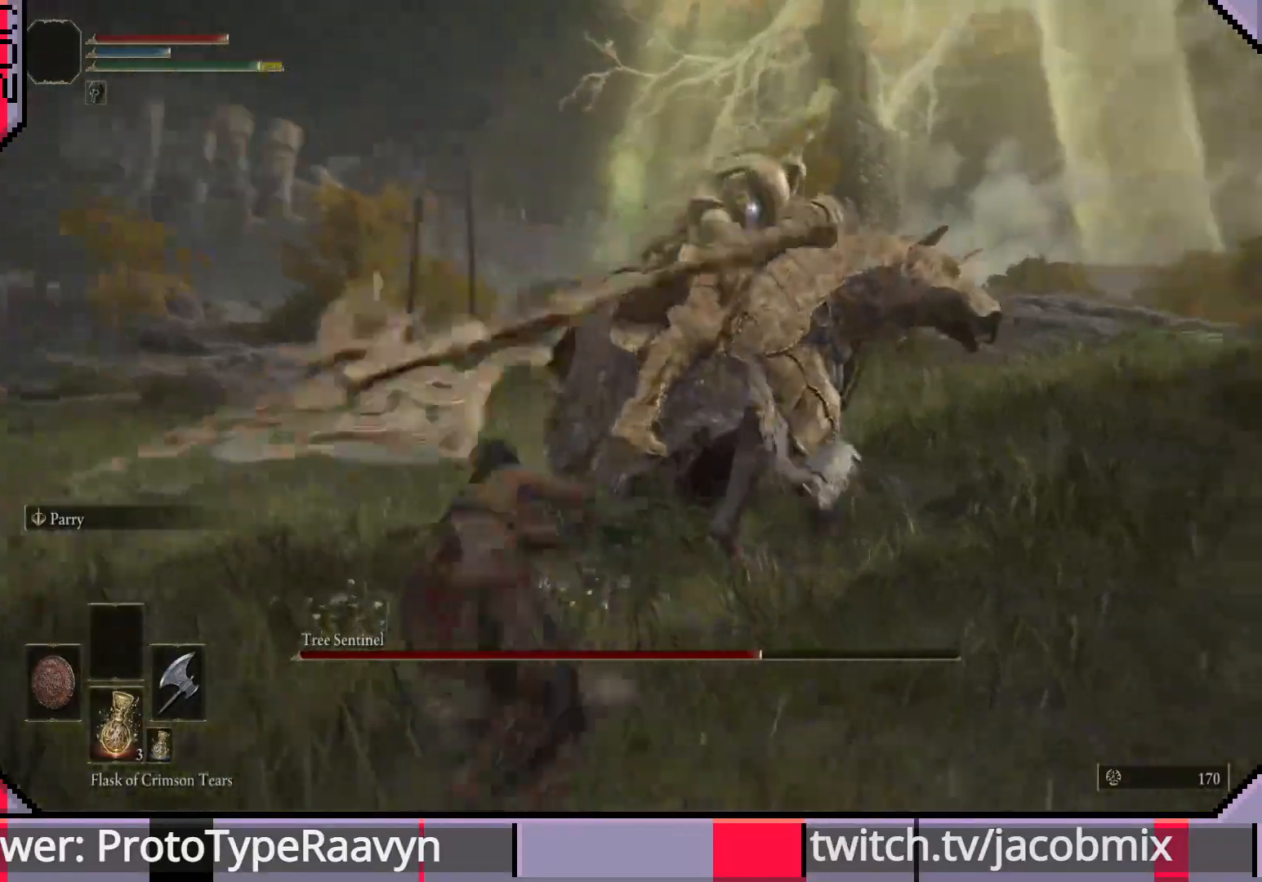
{"buttons": [], "left_stick": "left", "right_stick": "center", "events": [[233, "left_stick", "left"]]}
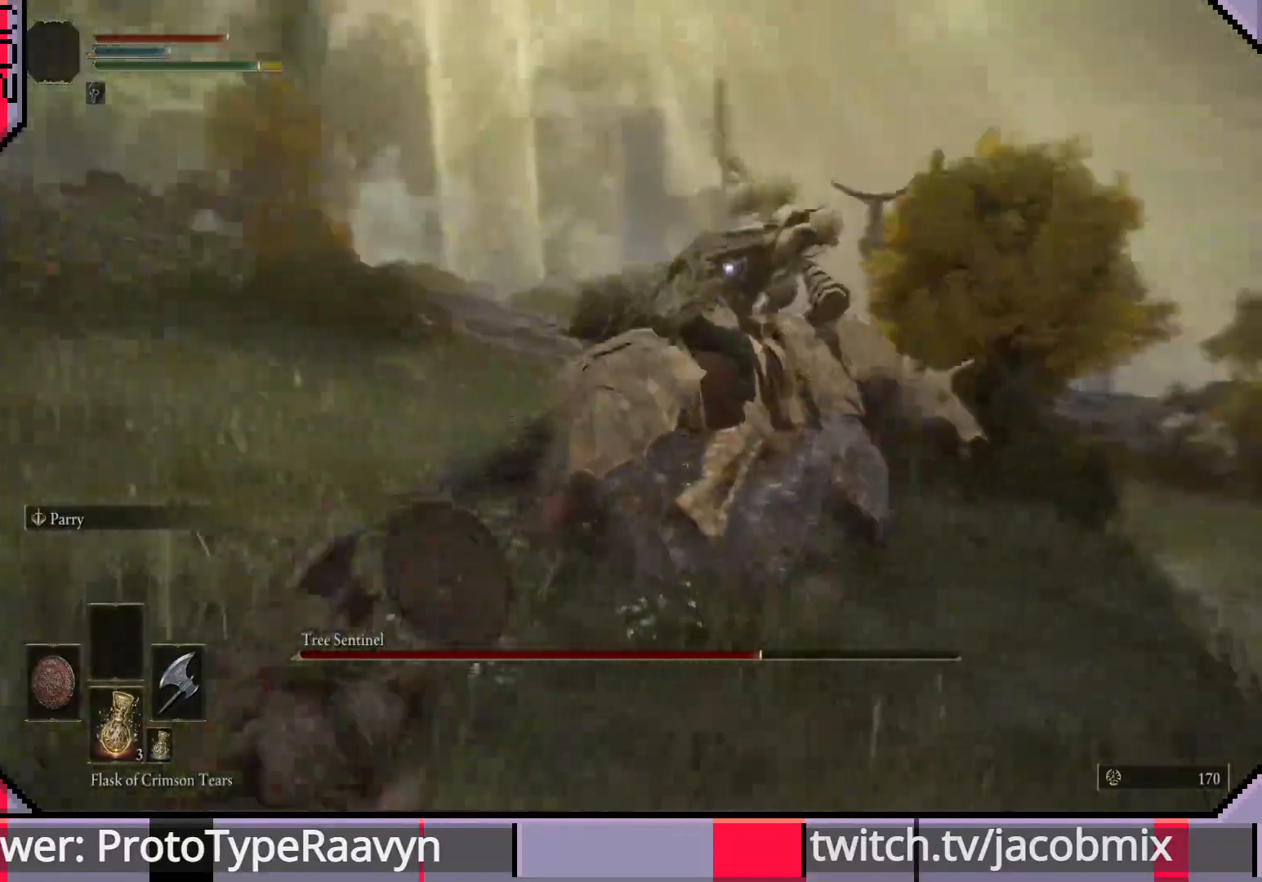
{"buttons": [], "left_stick": "up-left", "right_stick": "center", "events": [[217, "left_stick", "up-left"]]}
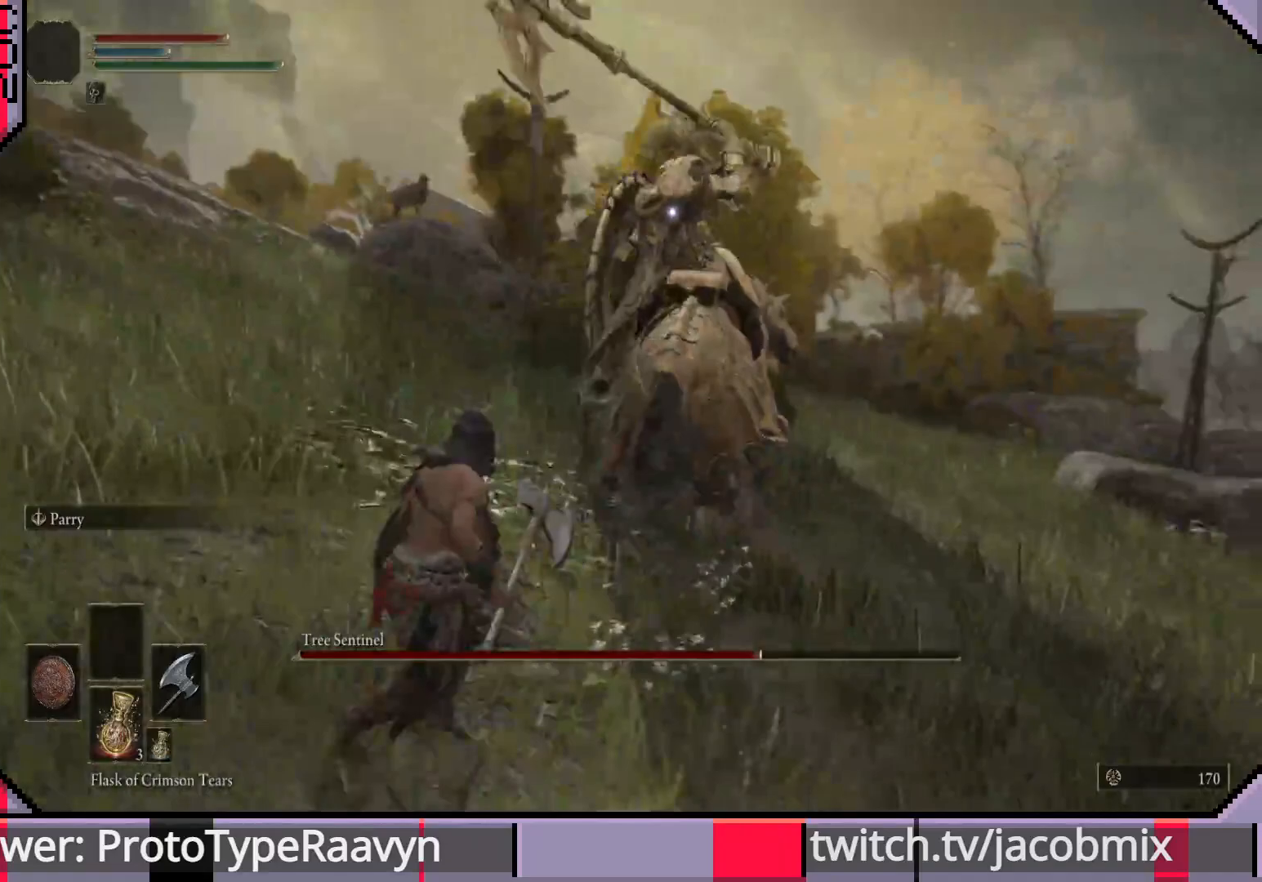
{"buttons": [], "left_stick": "down-right", "right_stick": "center", "events": [[250, "left_stick", "left"], [450, "left_stick", "down-right"]]}
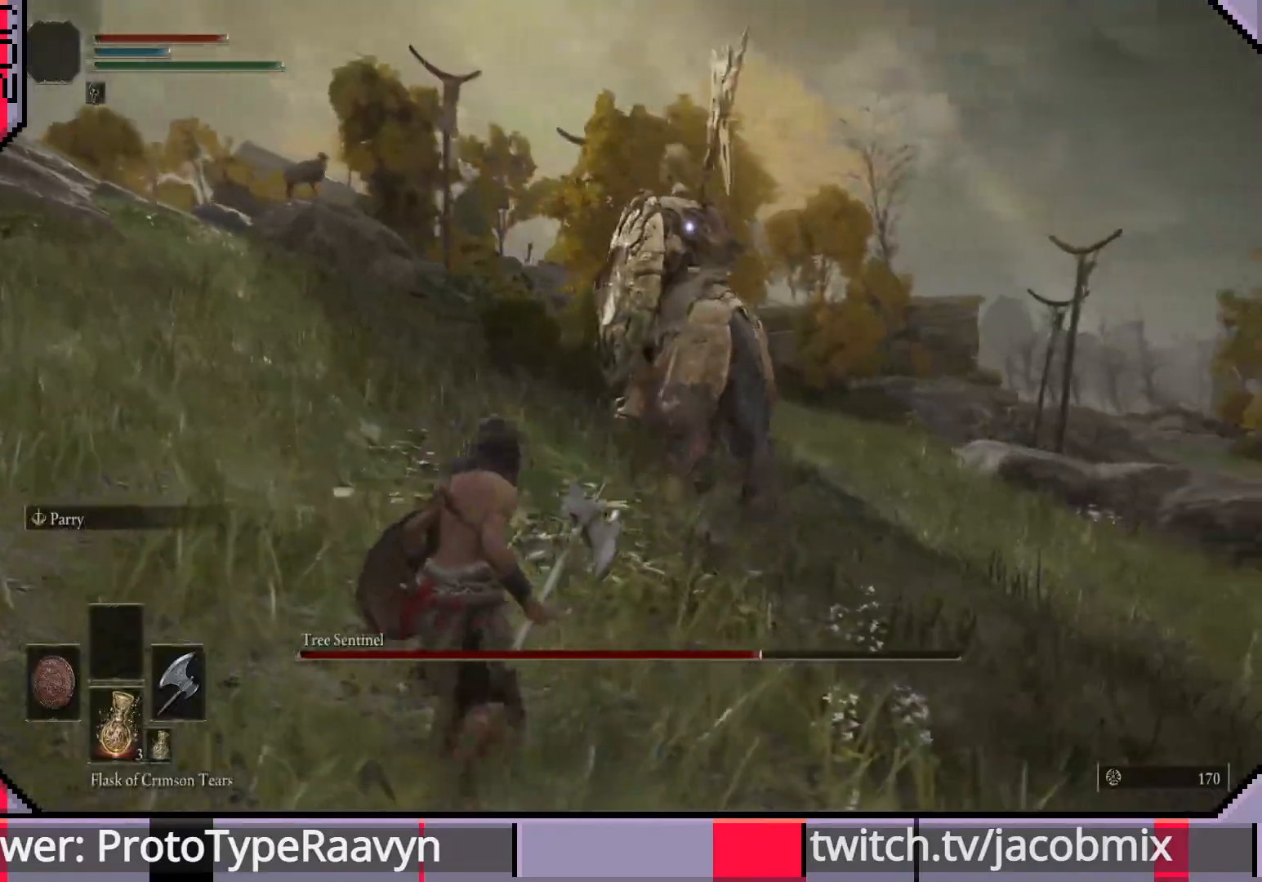
{"buttons": [], "left_stick": "up-right", "right_stick": "center", "events": [[83, "left_stick", "right"], [483, "left_stick", "up-right"]]}
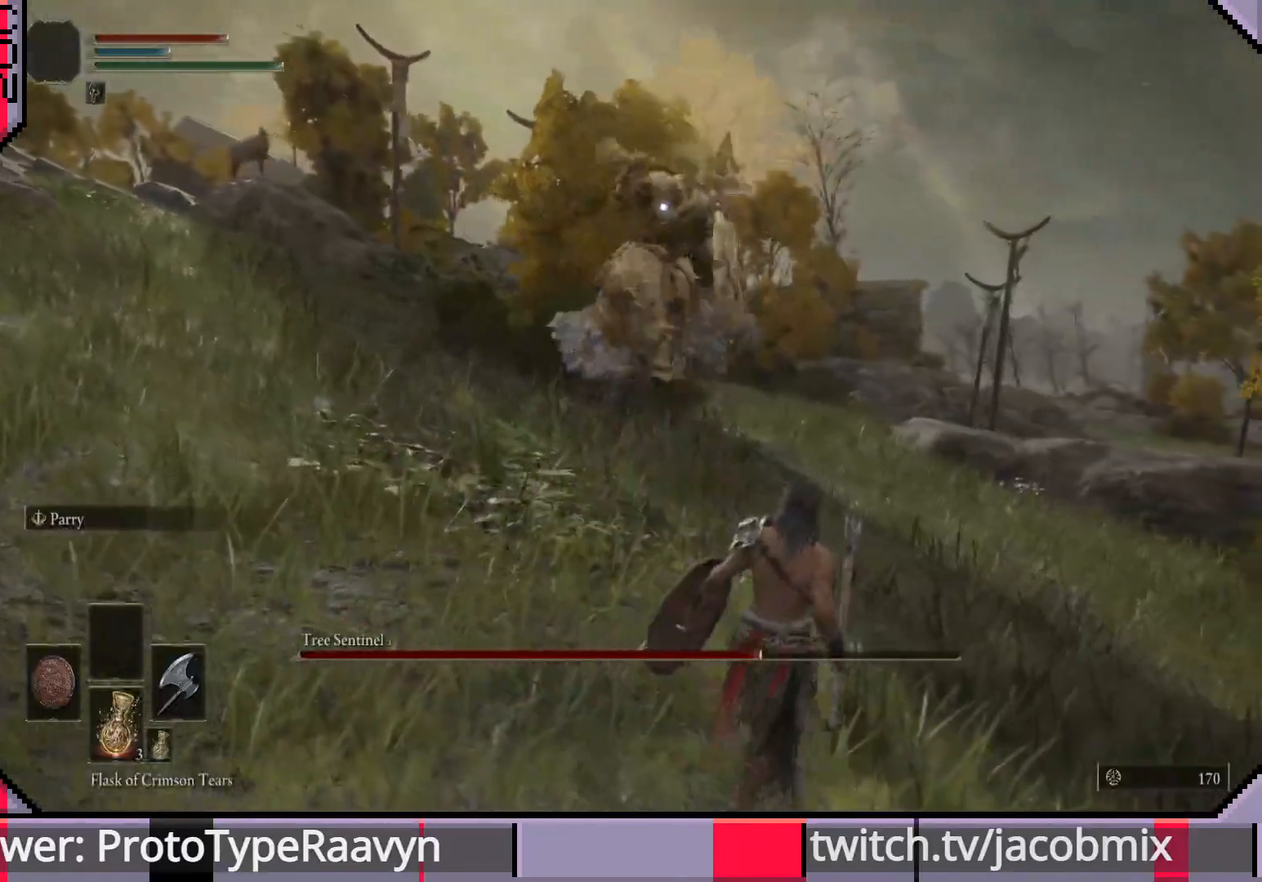
{"buttons": [], "left_stick": "down-right", "right_stick": "center", "events": [[117, "left_stick", "right"], [267, "left_stick", "down-right"]]}
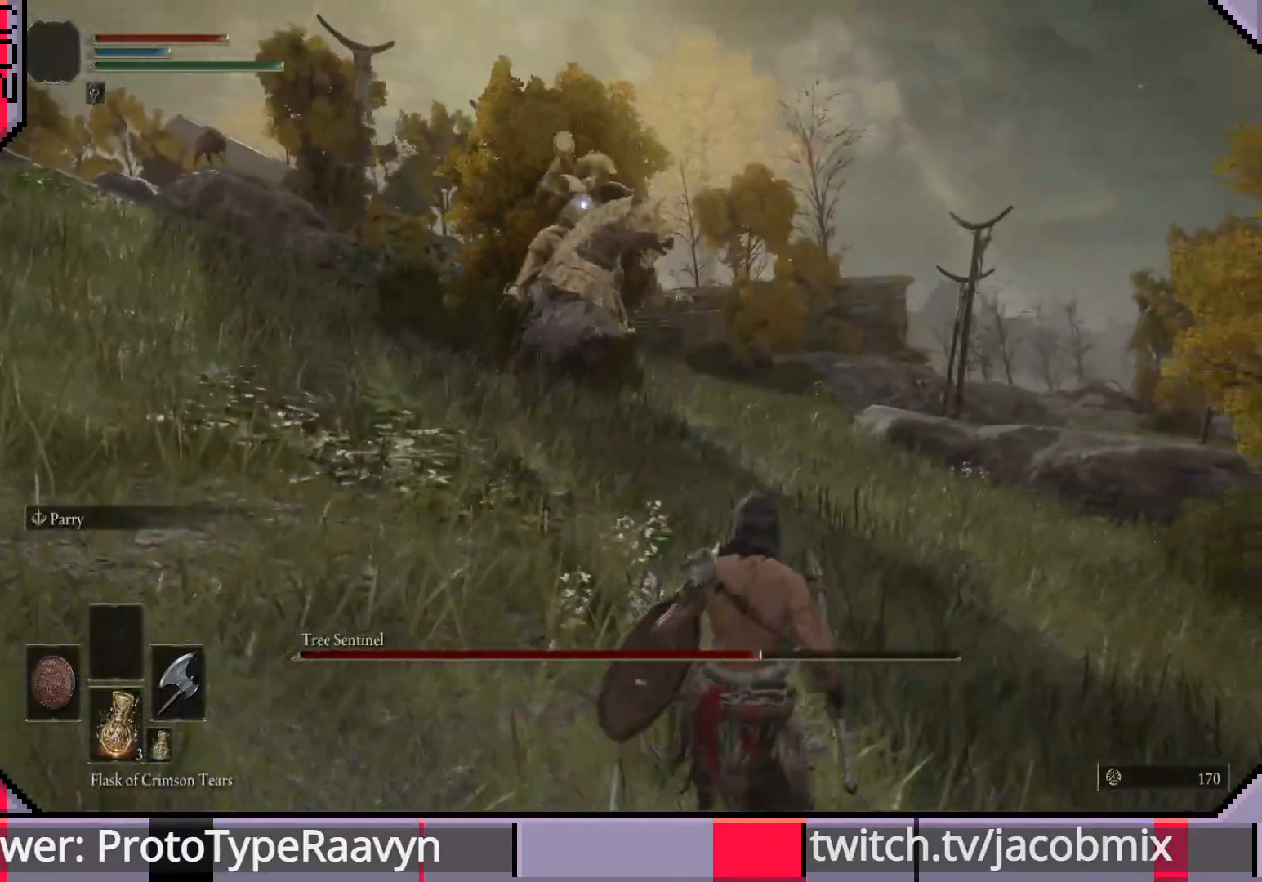
{"buttons": [], "left_stick": "up", "right_stick": "center", "events": [[17, "left_stick", "down"], [283, "left_stick", "right"], [467, "left_stick", "up"]]}
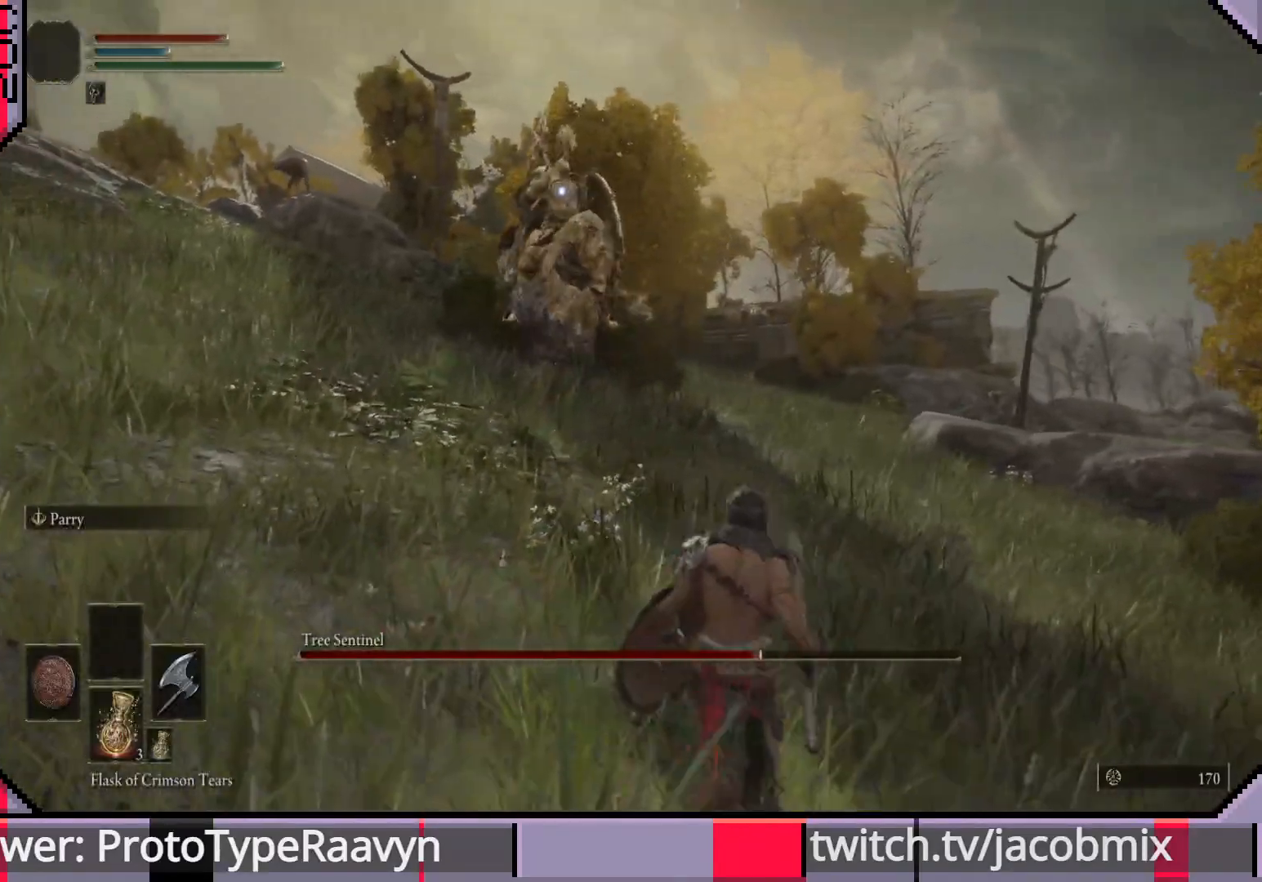
{"buttons": [], "left_stick": "right", "right_stick": "center", "events": [[17, "left_stick", "up-left"], [500, "left_stick", "right"]]}
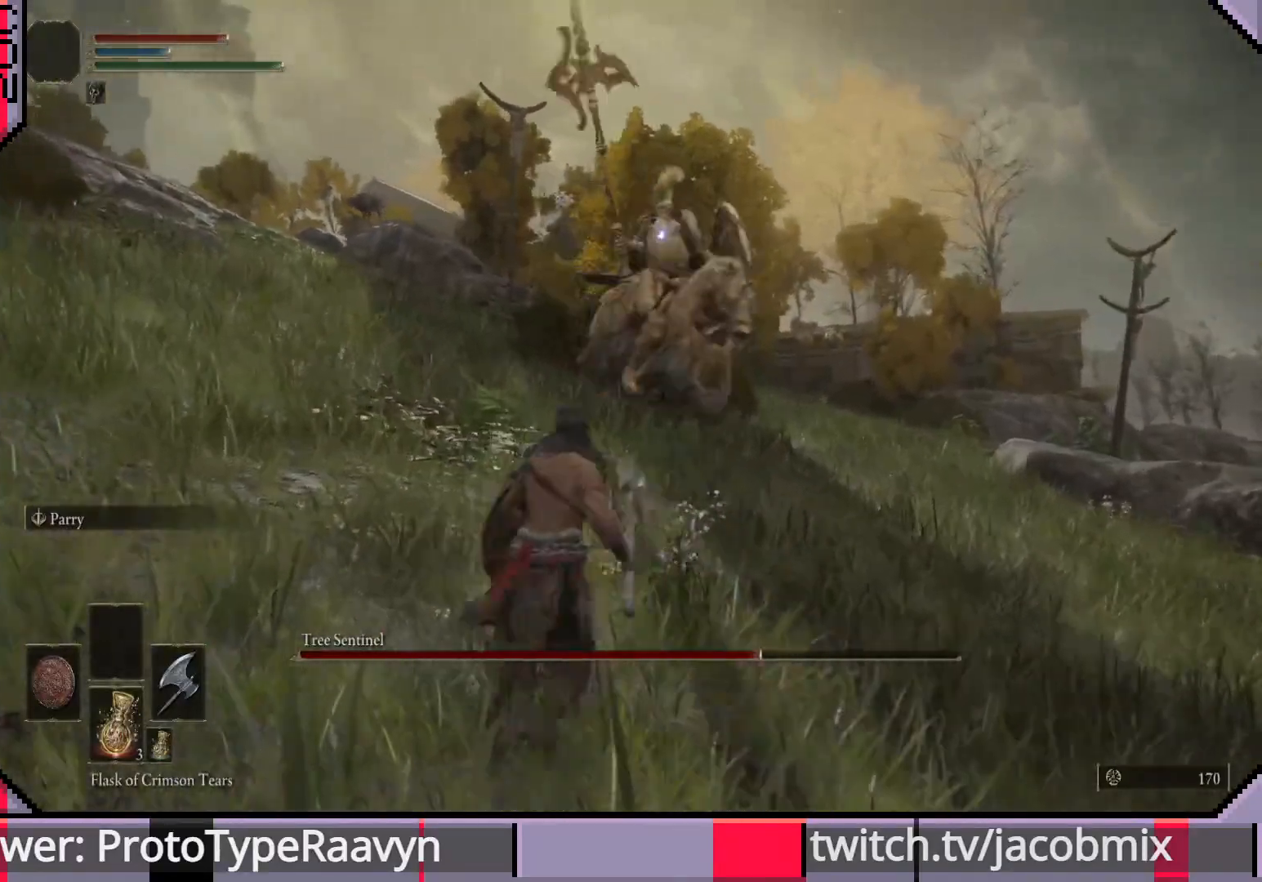
{"buttons": [], "left_stick": "down-left", "right_stick": "center", "events": [[83, "left_stick", "down-right"], [467, "left_stick", "down-left"]]}
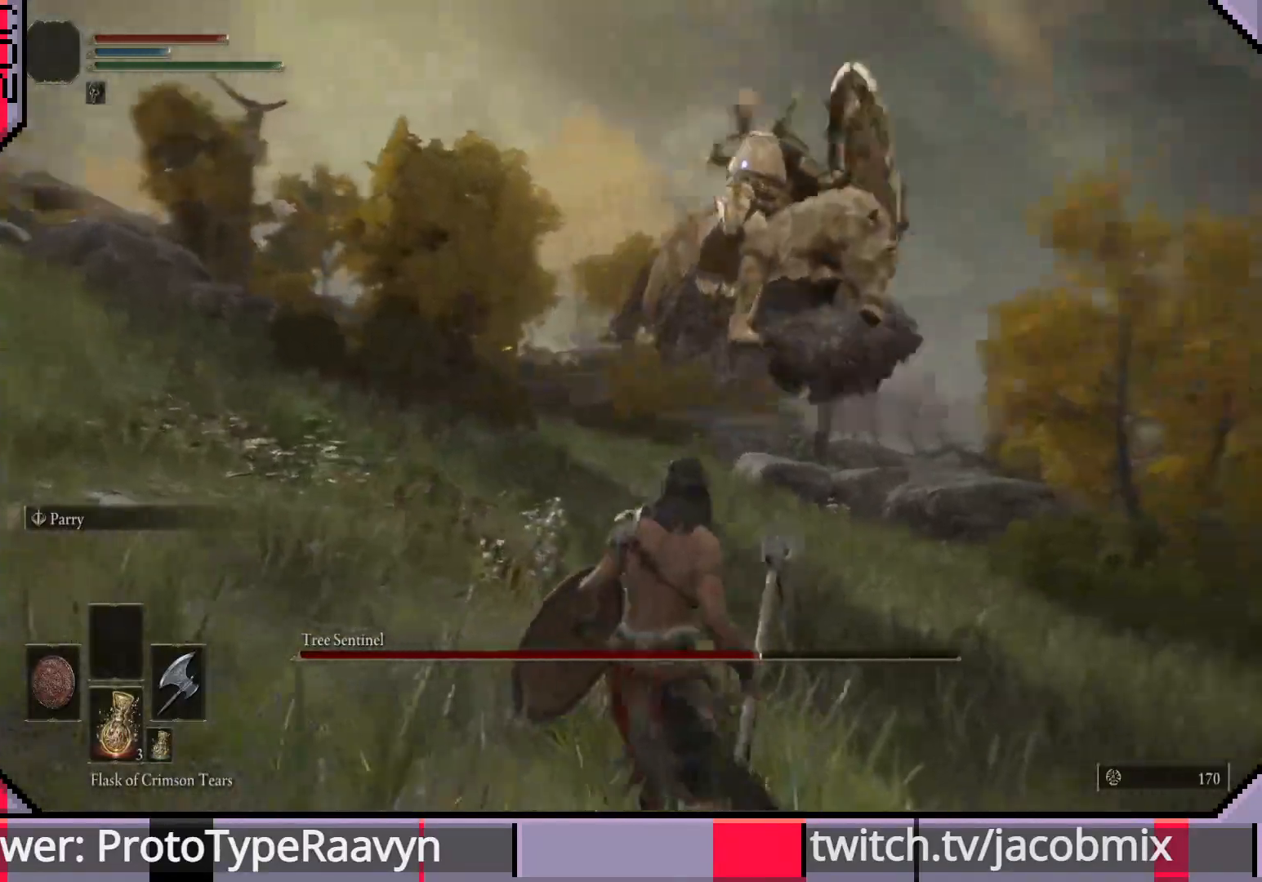
{"buttons": [], "left_stick": "up-left", "right_stick": "center", "events": [[83, "left_stick", "up-left"], [150, "CIRCLE", "down"], [250, "CIRCLE", "up"]]}
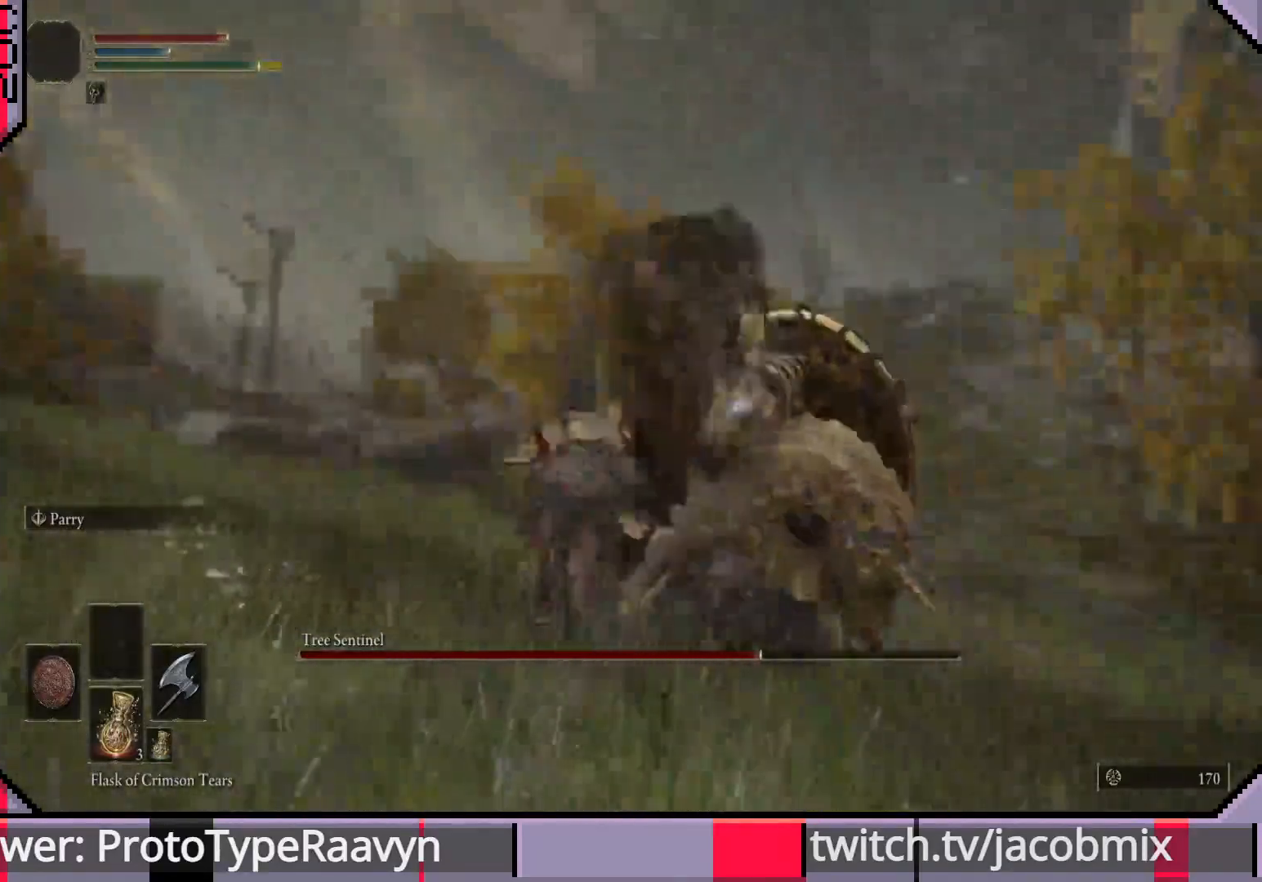
{"buttons": [], "left_stick": "down-left", "right_stick": "center", "events": [[83, "left_stick", "left"], [183, "left_stick", "down-left"]]}
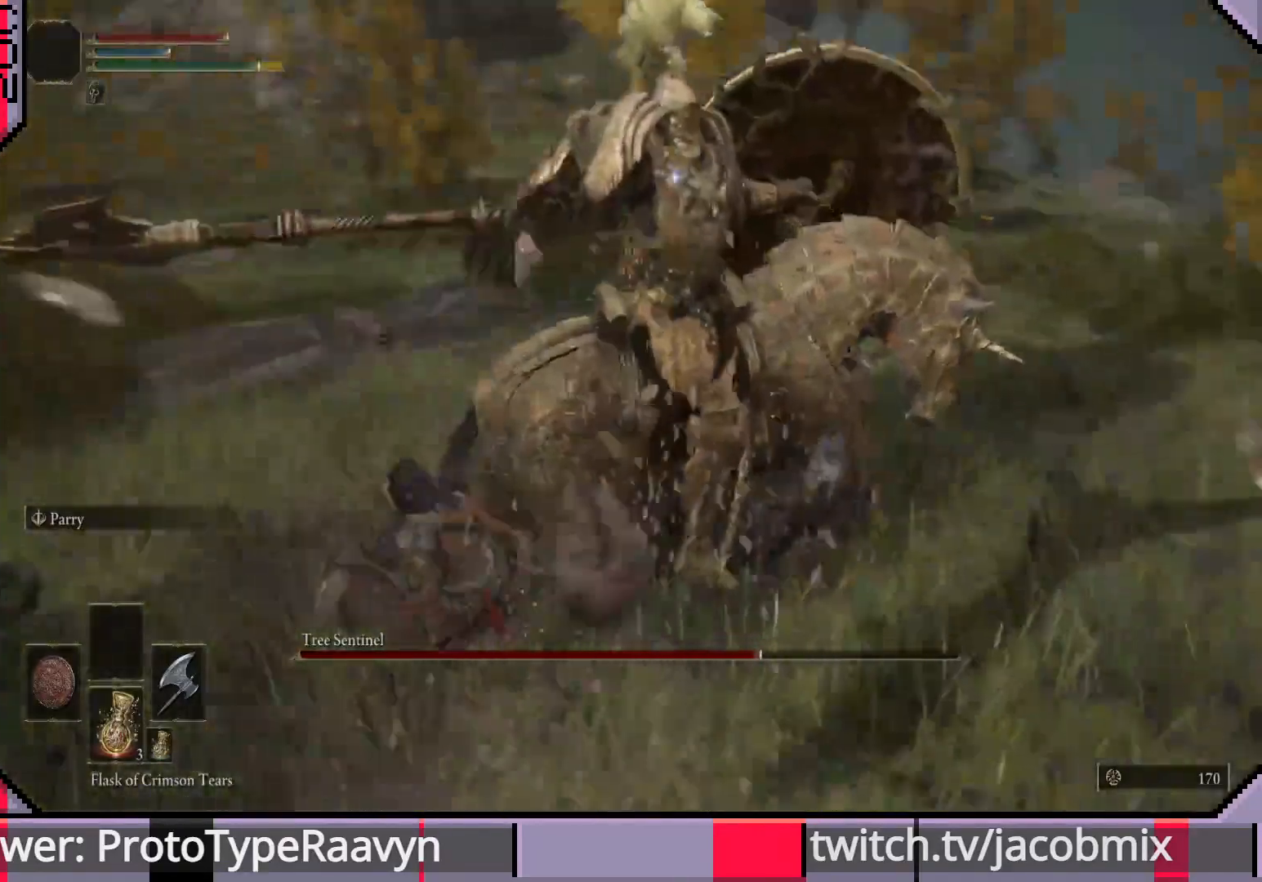
{"buttons": ["CIRCLE"], "left_stick": "up-left", "right_stick": "center", "events": [[17, "left_stick", "down"], [283, "left_stick", "down-left"], [433, "CIRCLE", "down"], [483, "left_stick", "up-left"]]}
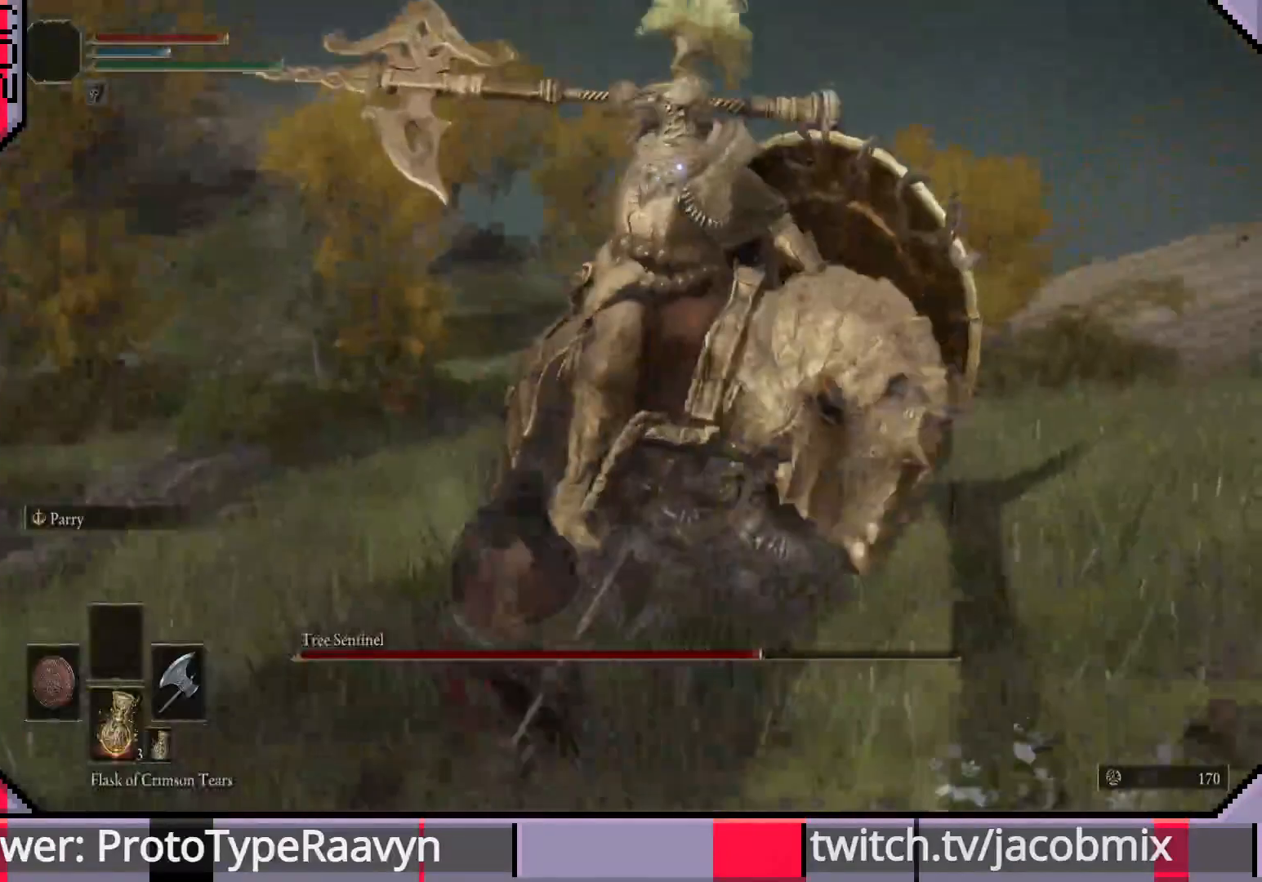
{"buttons": [], "left_stick": "left", "right_stick": "center", "events": [[33, "CIRCLE", "up"], [433, "left_stick", "left"]]}
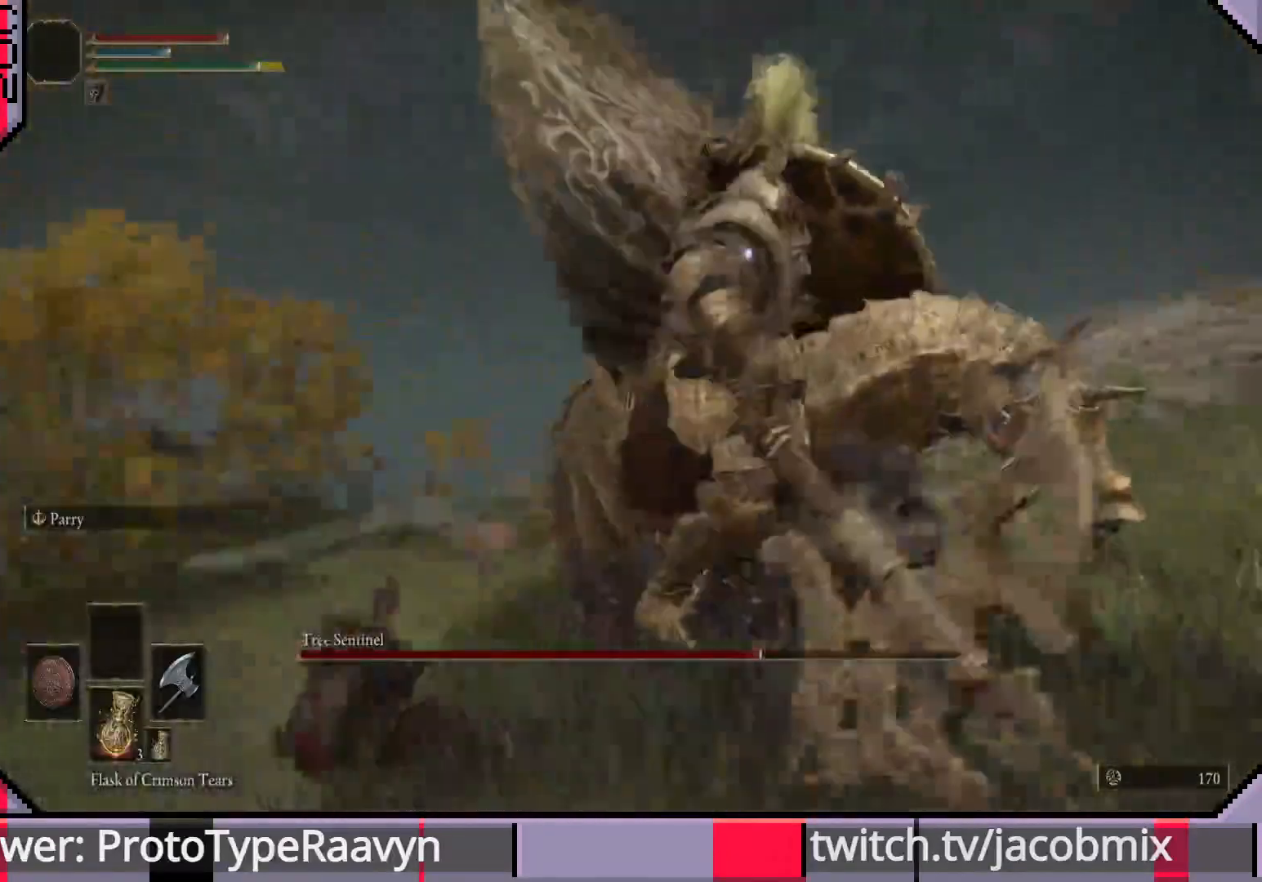
{"buttons": [], "left_stick": "left", "right_stick": "center", "events": [[133, "left_stick", "down-left"], [417, "left_stick", "left"]]}
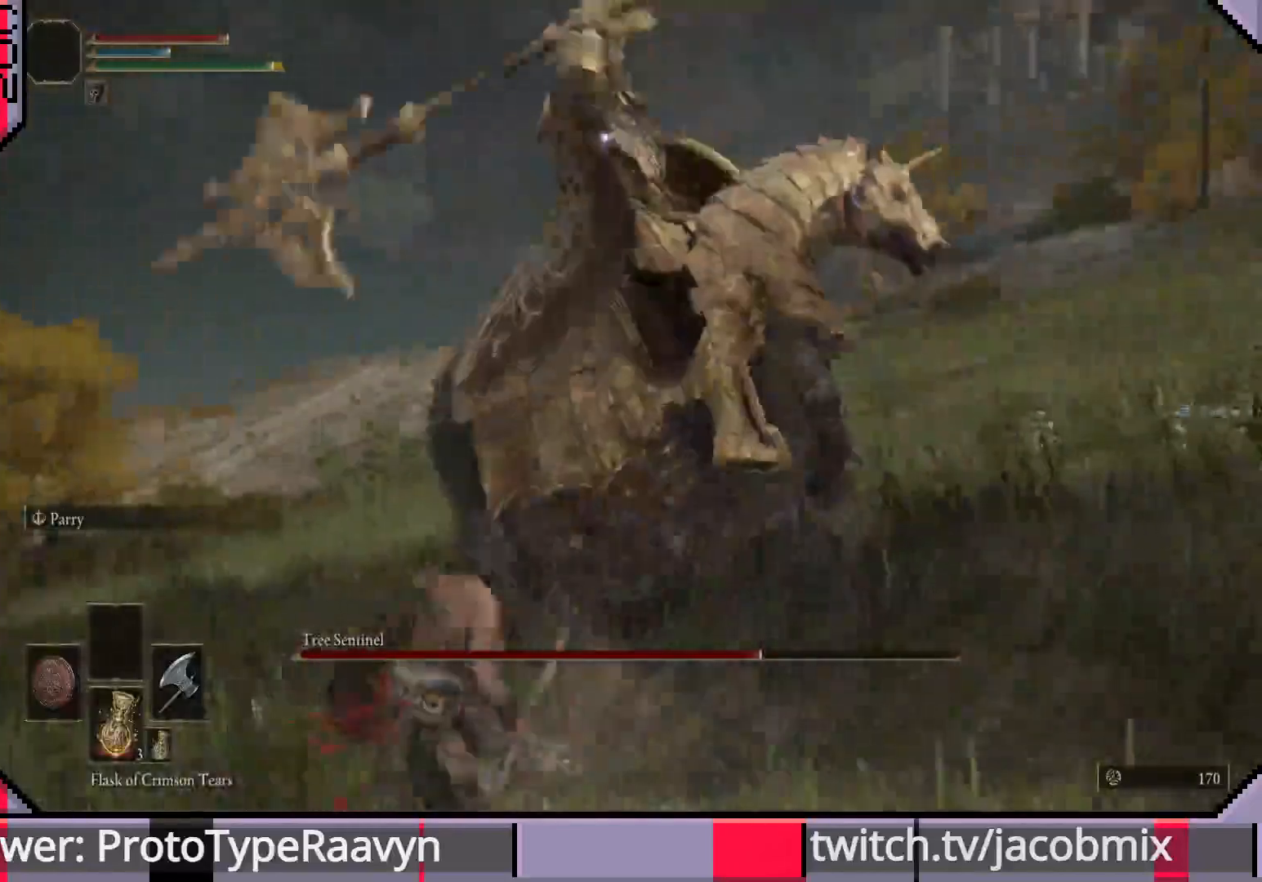
{"buttons": [], "left_stick": "up-left", "right_stick": "center", "events": [[33, "left_stick", "up-left"], [333, "CIRCLE", "down"], [417, "CIRCLE", "up"]]}
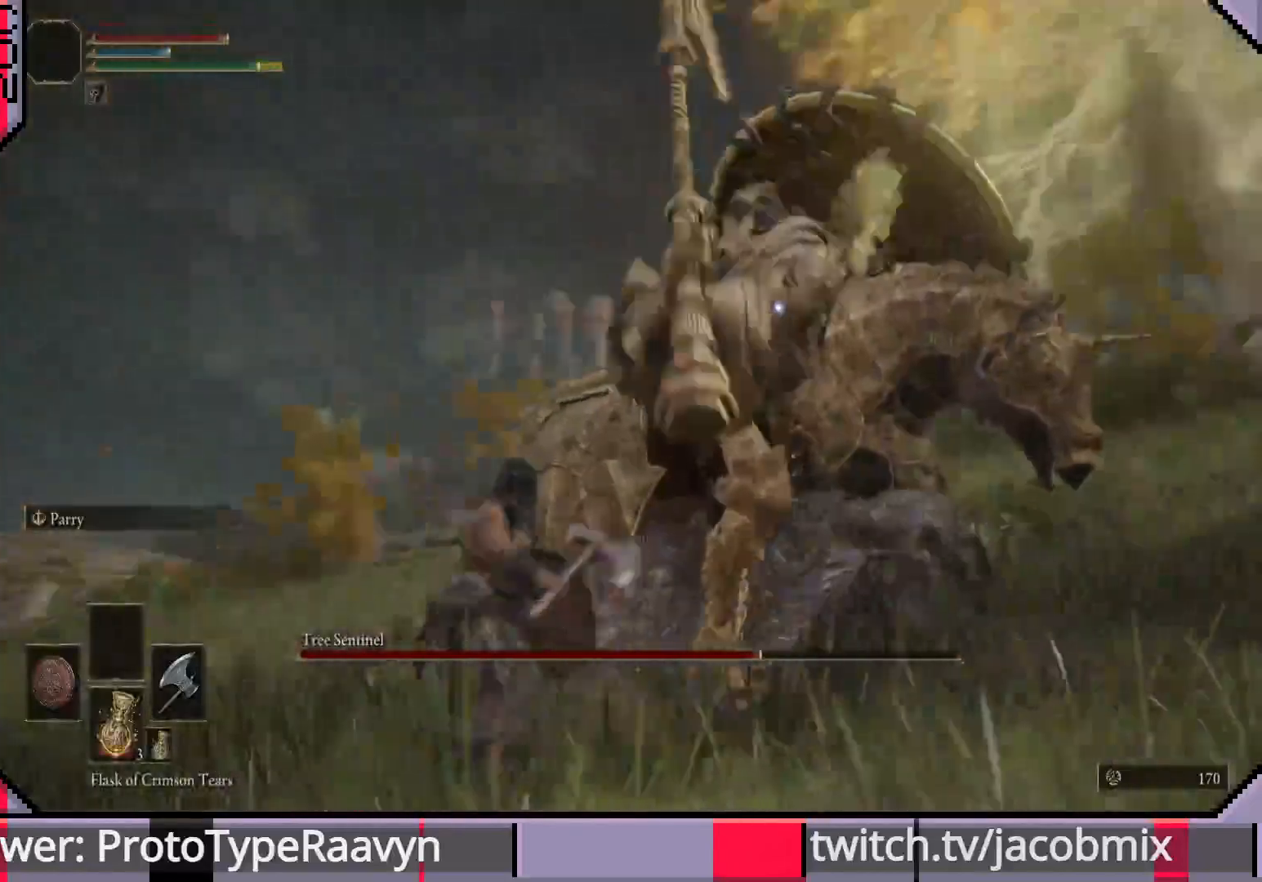
{"buttons": [], "left_stick": "up-left", "right_stick": "center", "events": []}
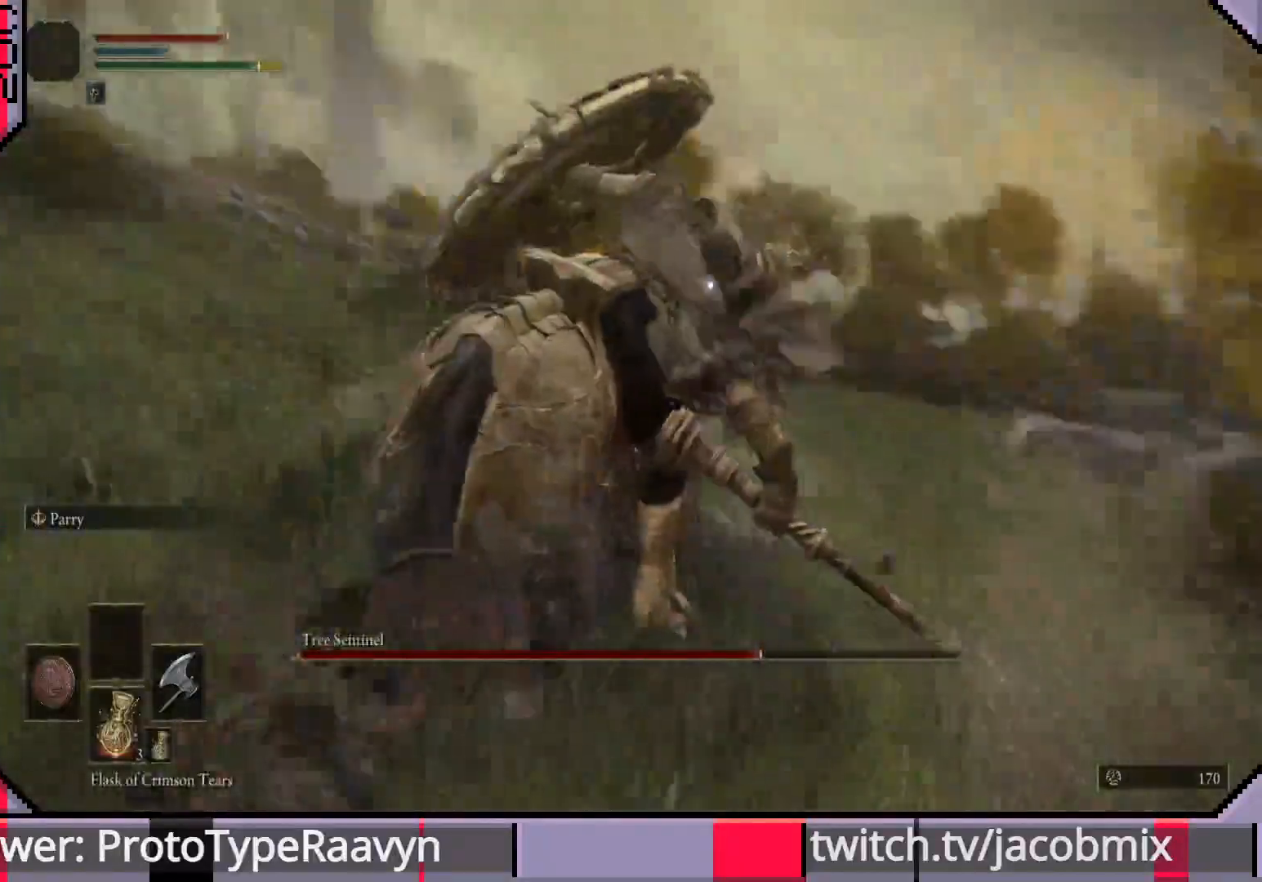
{"buttons": [], "left_stick": "up", "right_stick": "center", "events": [[450, "left_stick", "up"]]}
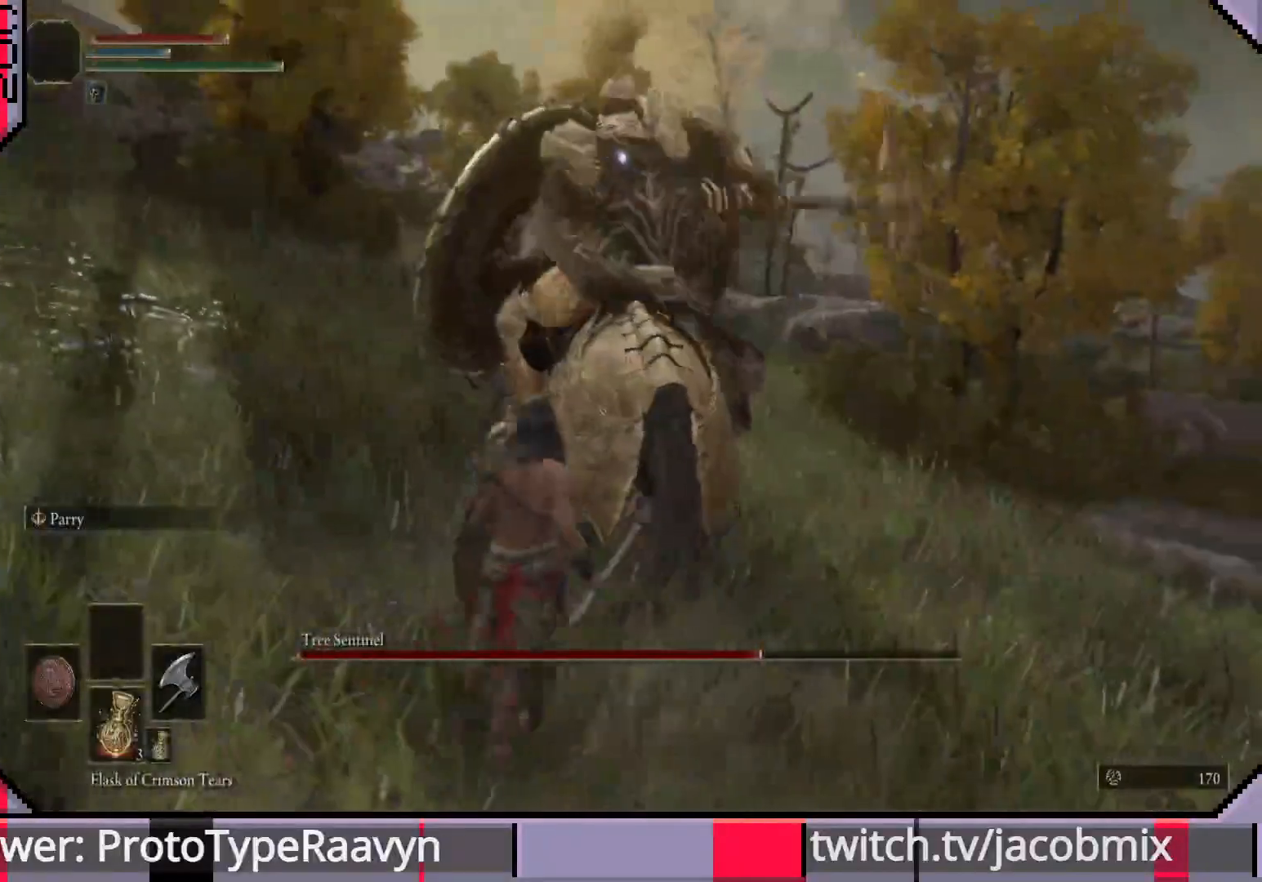
{"buttons": [], "left_stick": "up-right", "right_stick": "center", "events": [[33, "R1", "down"], [150, "R1", "up"], [233, "R1", "down"], [317, "R1", "up"], [383, "left_stick", "up-right"], [400, "R1", "down"], [500, "R1", "up"]]}
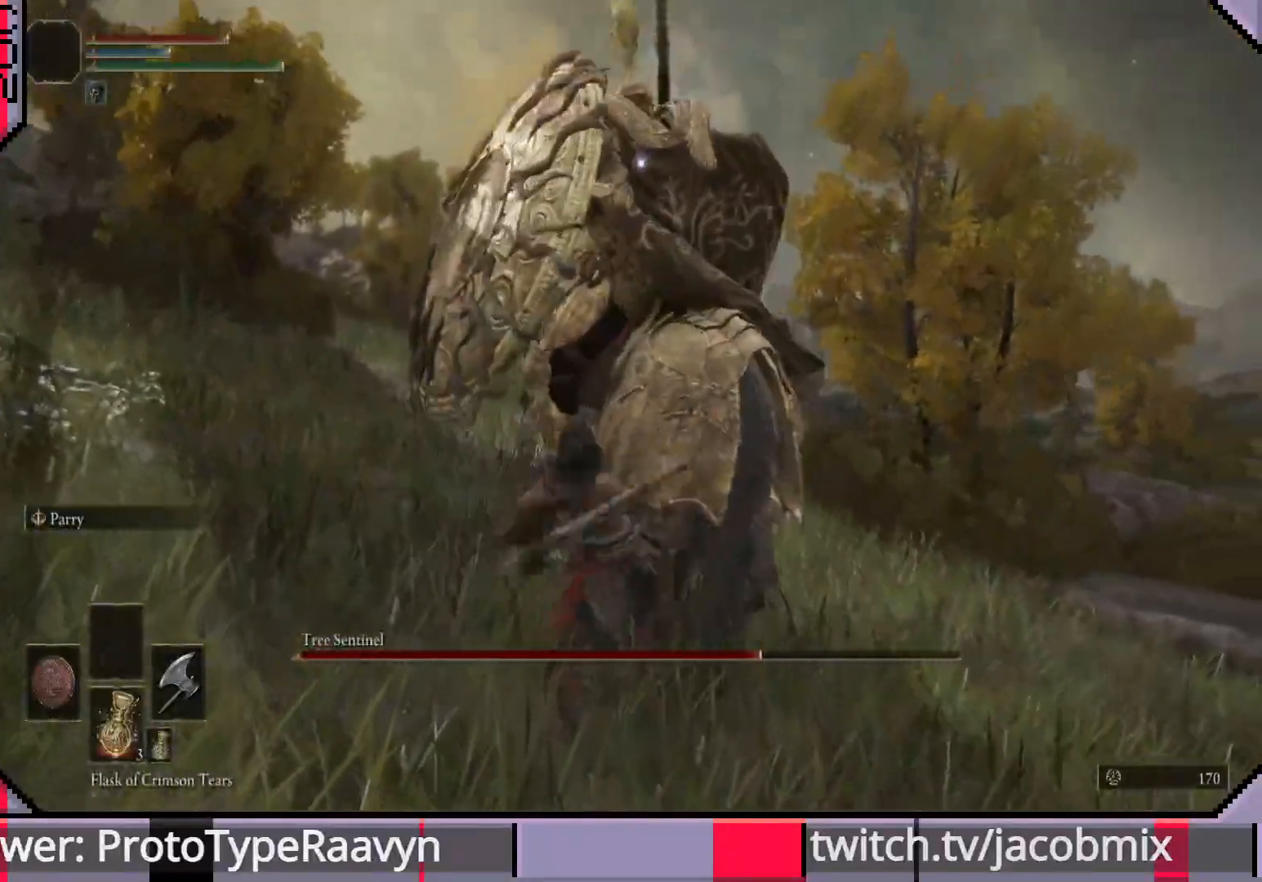
{"buttons": [], "left_stick": "up-right", "right_stick": "center", "events": [[67, "R1", "down"], [167, "R1", "up"], [233, "R1", "down"], [333, "R1", "up"], [400, "R1", "down"], [500, "R1", "up"]]}
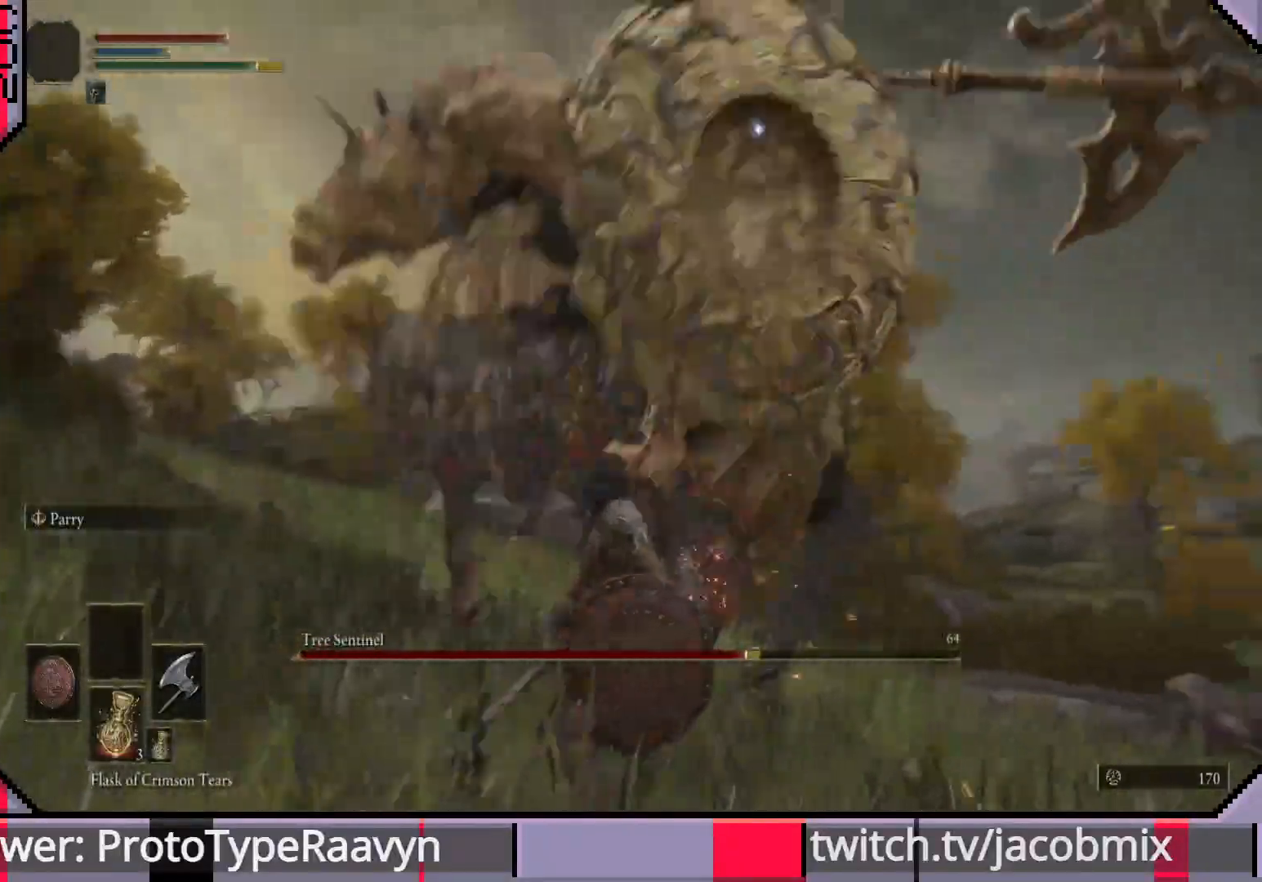
{"buttons": [], "left_stick": "up-right", "right_stick": "center", "events": [[50, "R1", "down"], [167, "R1", "up"]]}
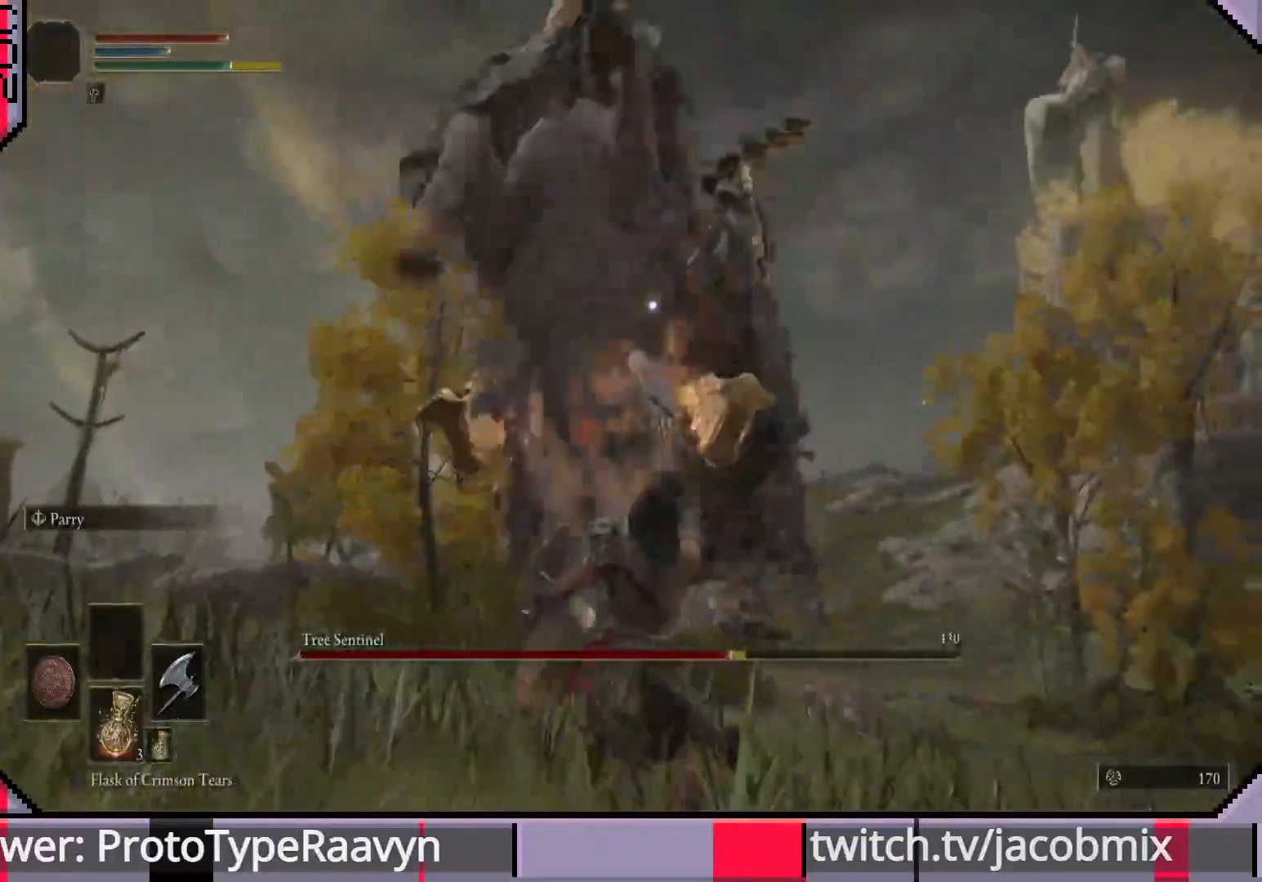
{"buttons": [], "left_stick": "up-right", "right_stick": "center", "events": []}
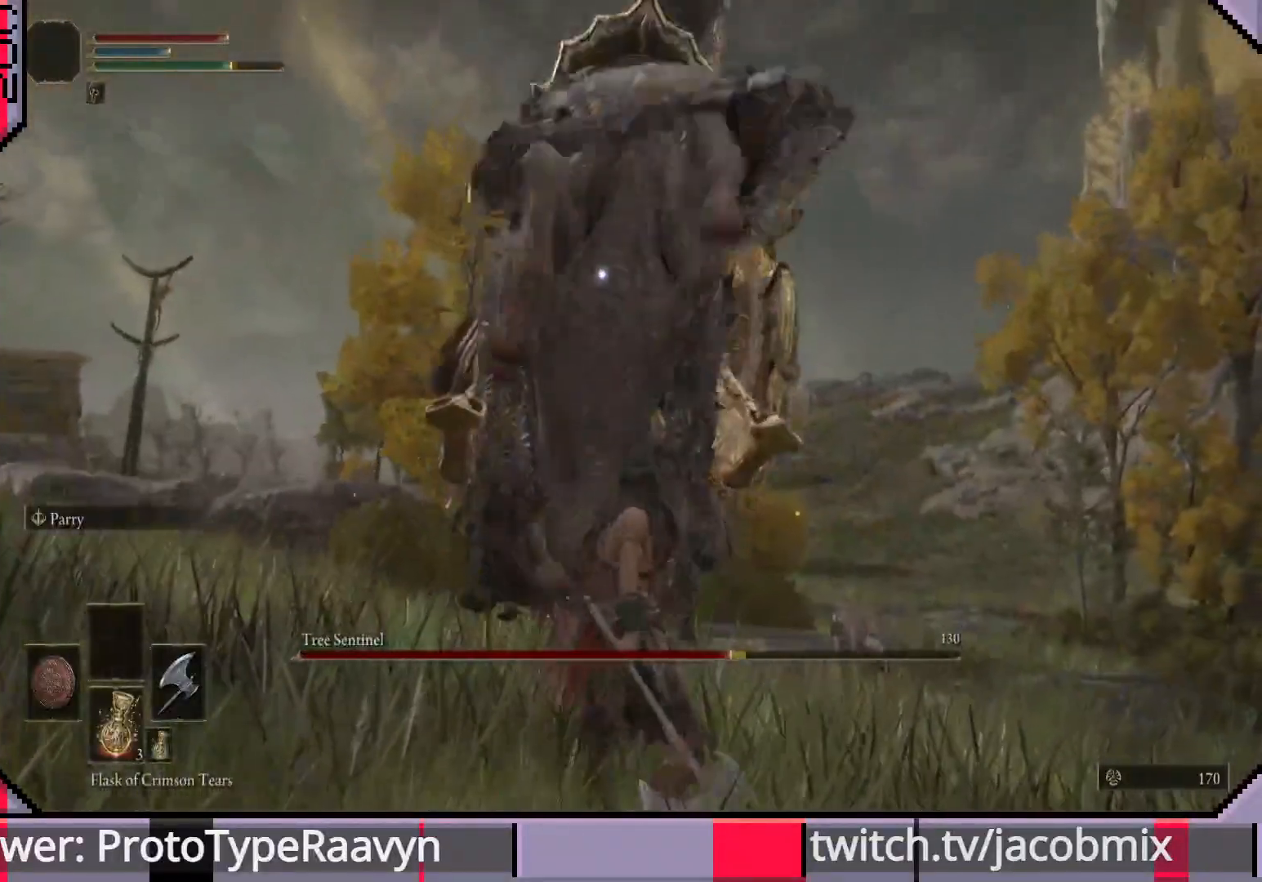
{"buttons": [], "left_stick": "up-right", "right_stick": "center", "events": [[267, "CIRCLE", "down"], [433, "CIRCLE", "up"]]}
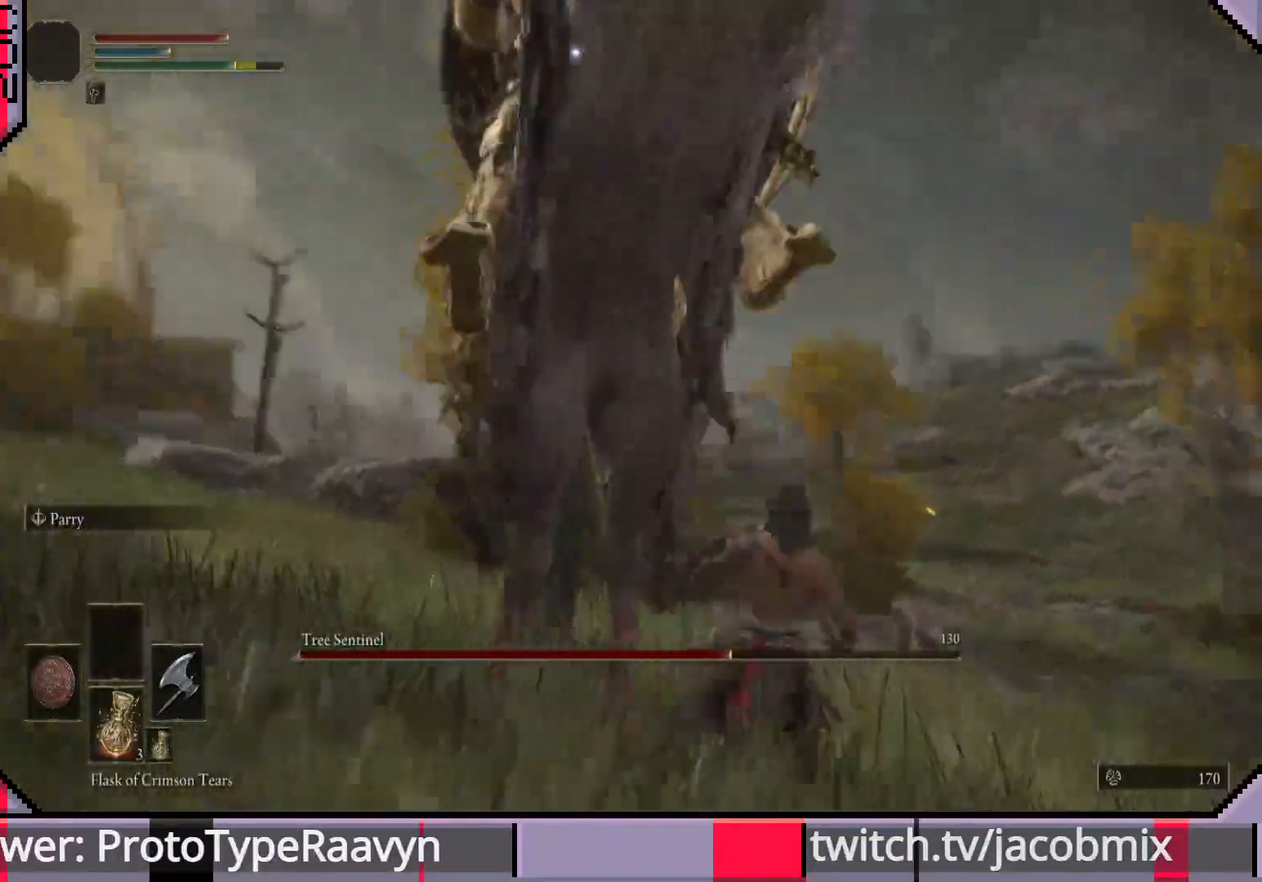
{"buttons": [], "left_stick": "up-right", "right_stick": "center", "events": []}
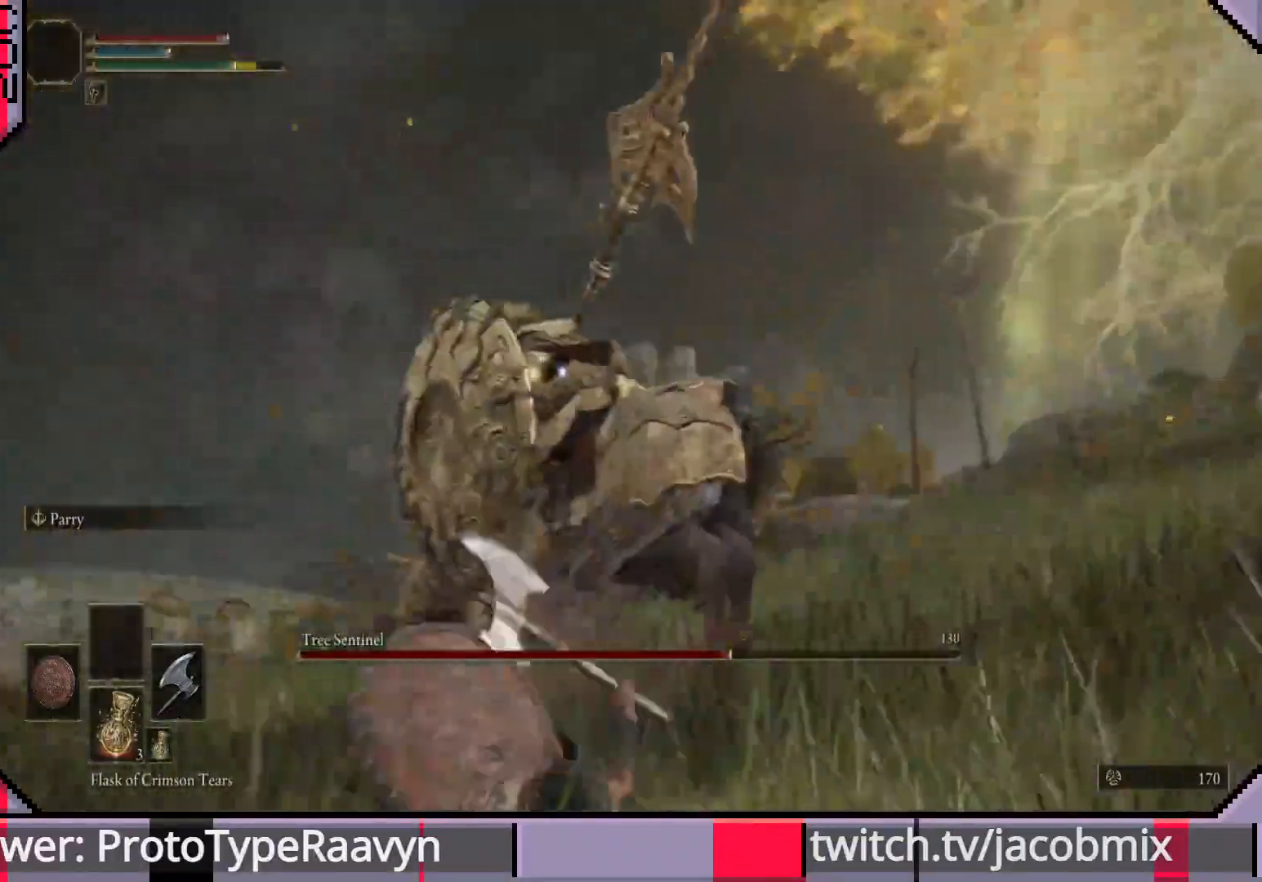
{"buttons": [], "left_stick": "right", "right_stick": "center", "events": [[400, "left_stick", "right"]]}
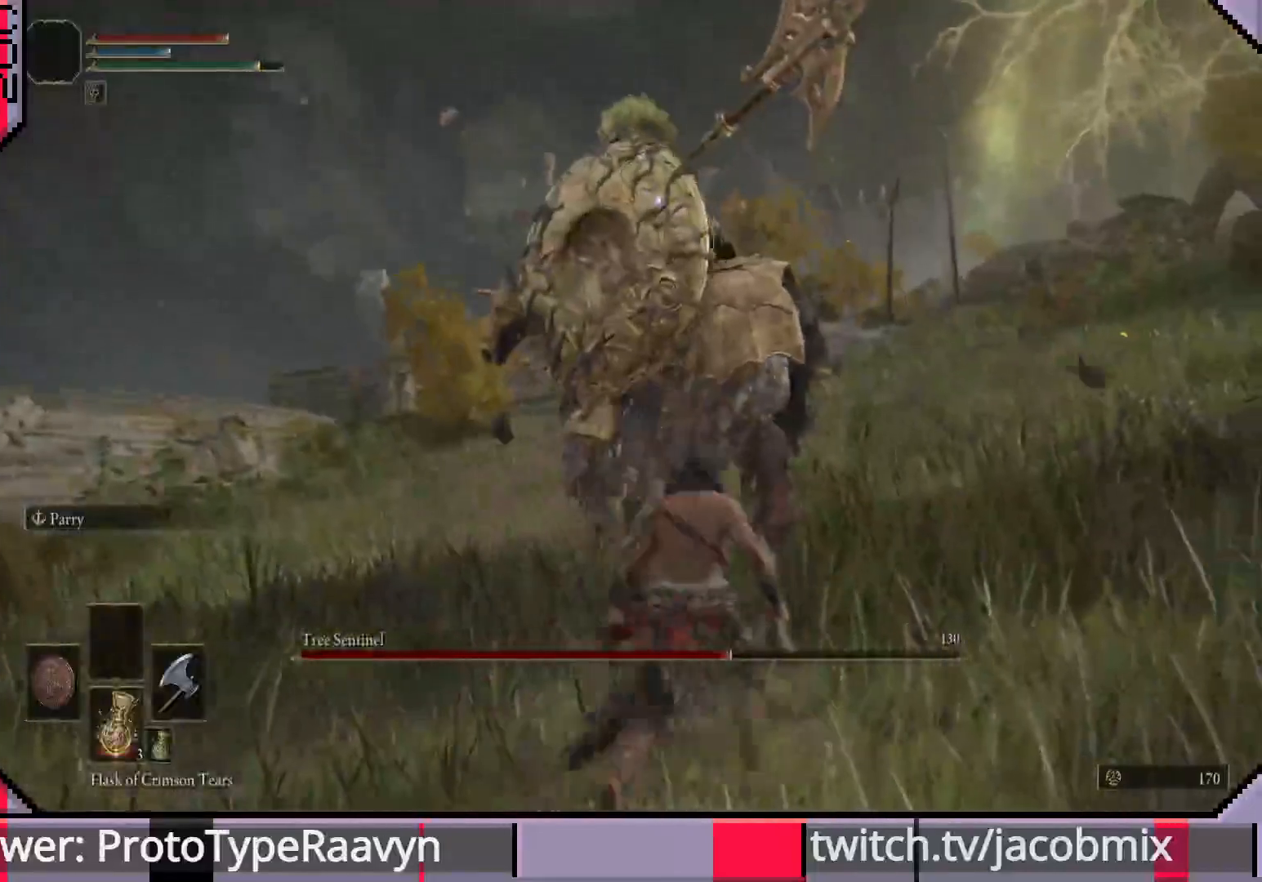
{"buttons": [], "left_stick": "right", "right_stick": "center", "events": []}
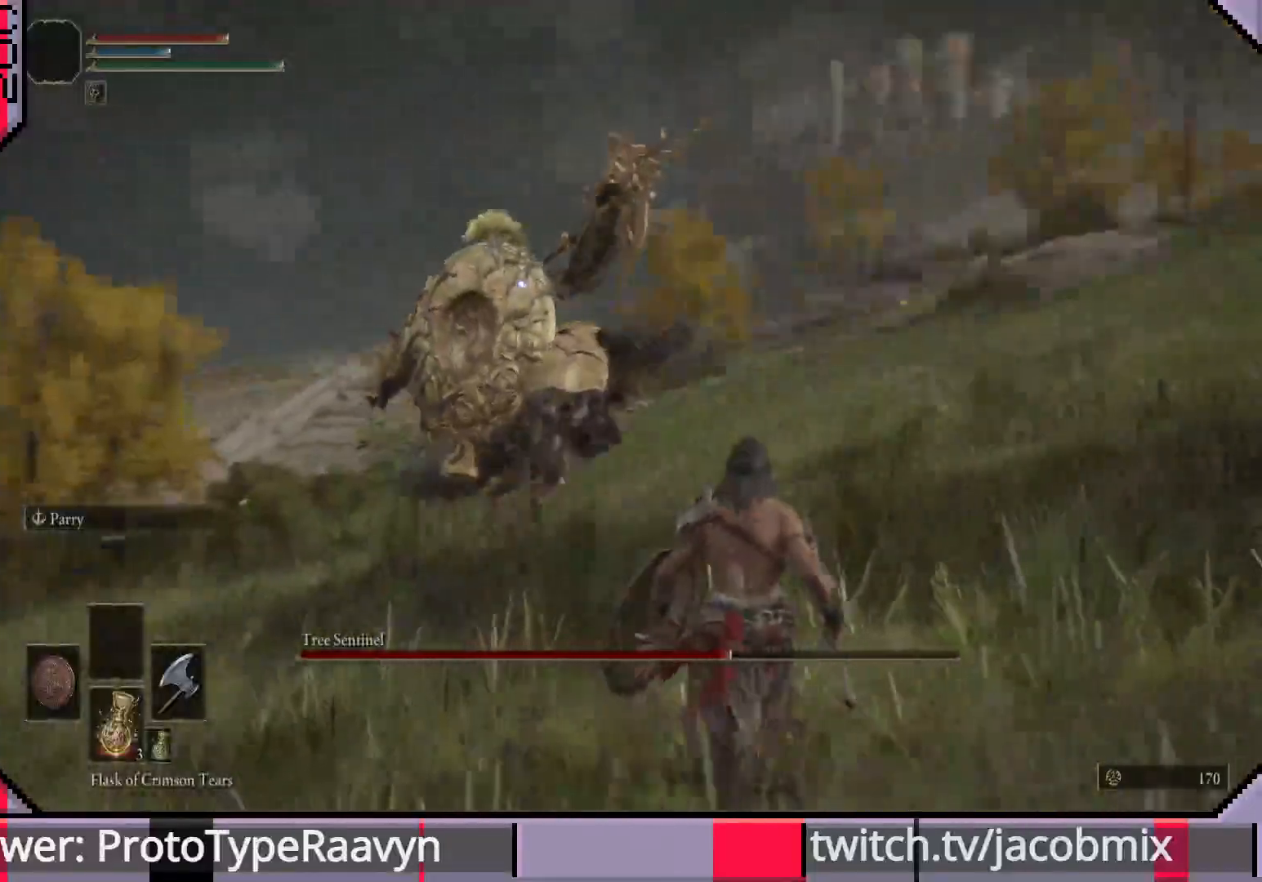
{"buttons": [], "left_stick": "right", "right_stick": "center", "events": []}
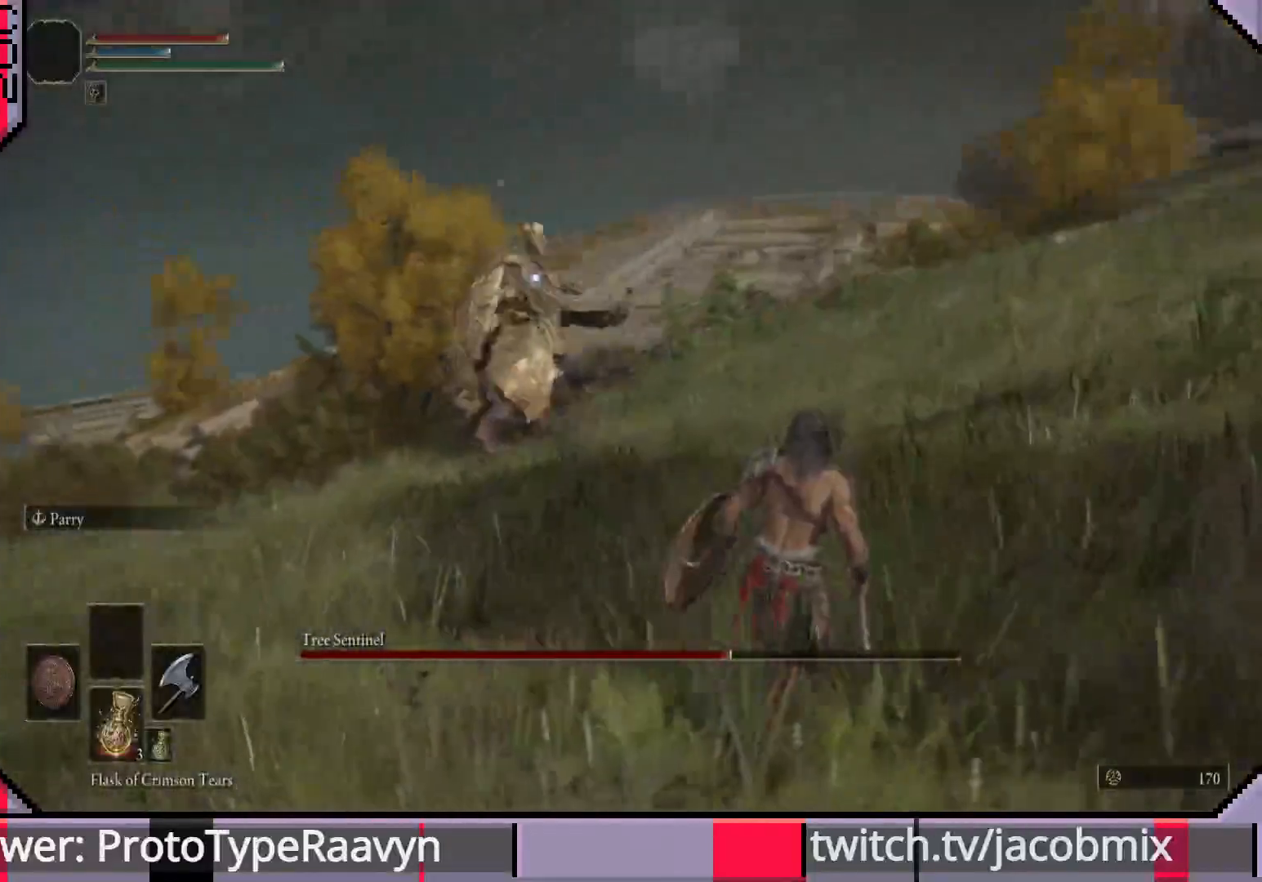
{"buttons": [], "left_stick": "right", "right_stick": "center", "events": []}